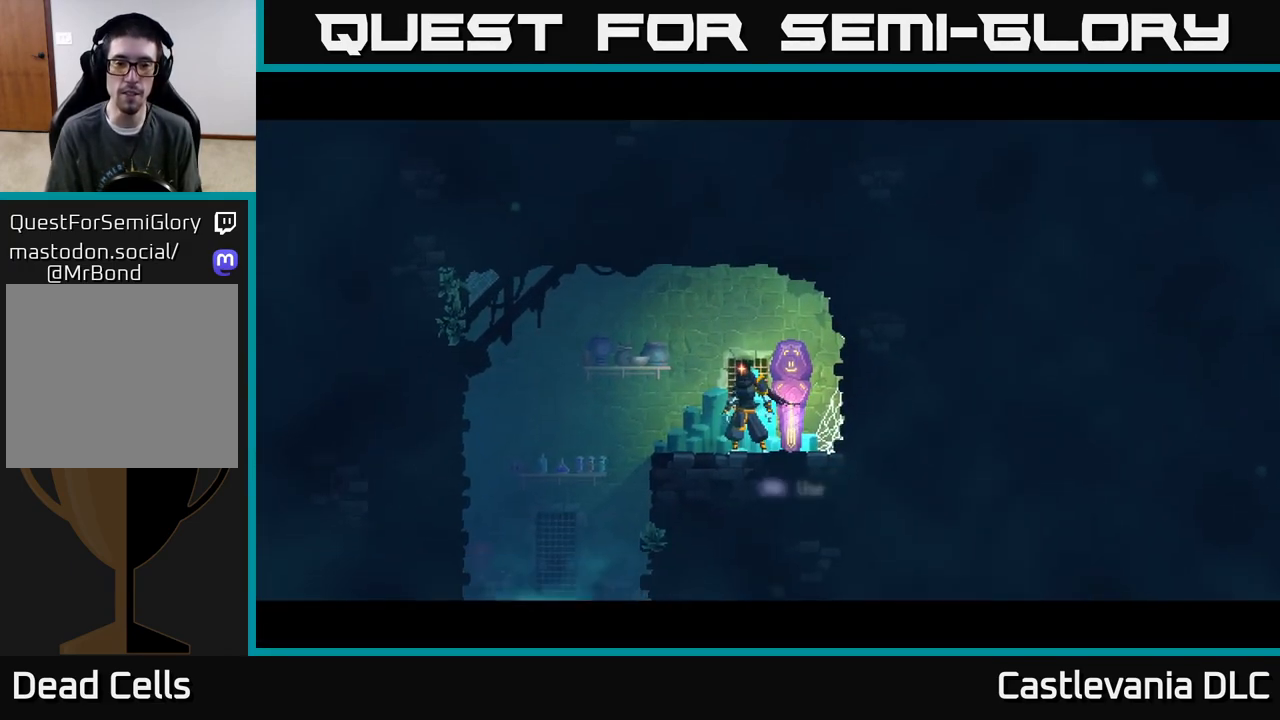
Gameplay with a controller (Xbox layout); each line is a JSON object with the inputs held at the frame after it. "events" lists button and stick changes between this image and that frame as [ms after this image, input, new state], when the widget could be followed in between.
{"buttons": [], "left_stick": "center", "right_stick": "center", "events": [[17, "START", "down"], [200, "START", "up"]]}
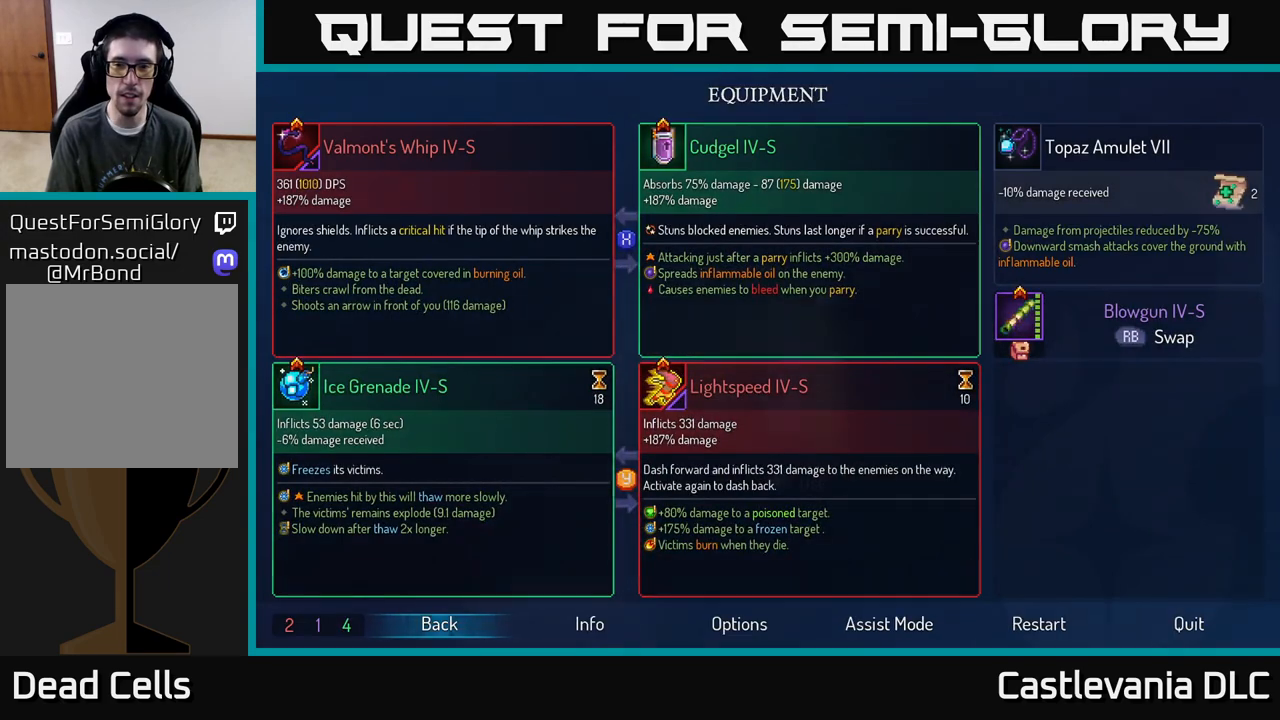
{"buttons": [], "left_stick": "center", "right_stick": "center", "events": [[17, "START", "down"], [150, "START", "up"], [250, "SELECT", "down"], [367, "SELECT", "up"]]}
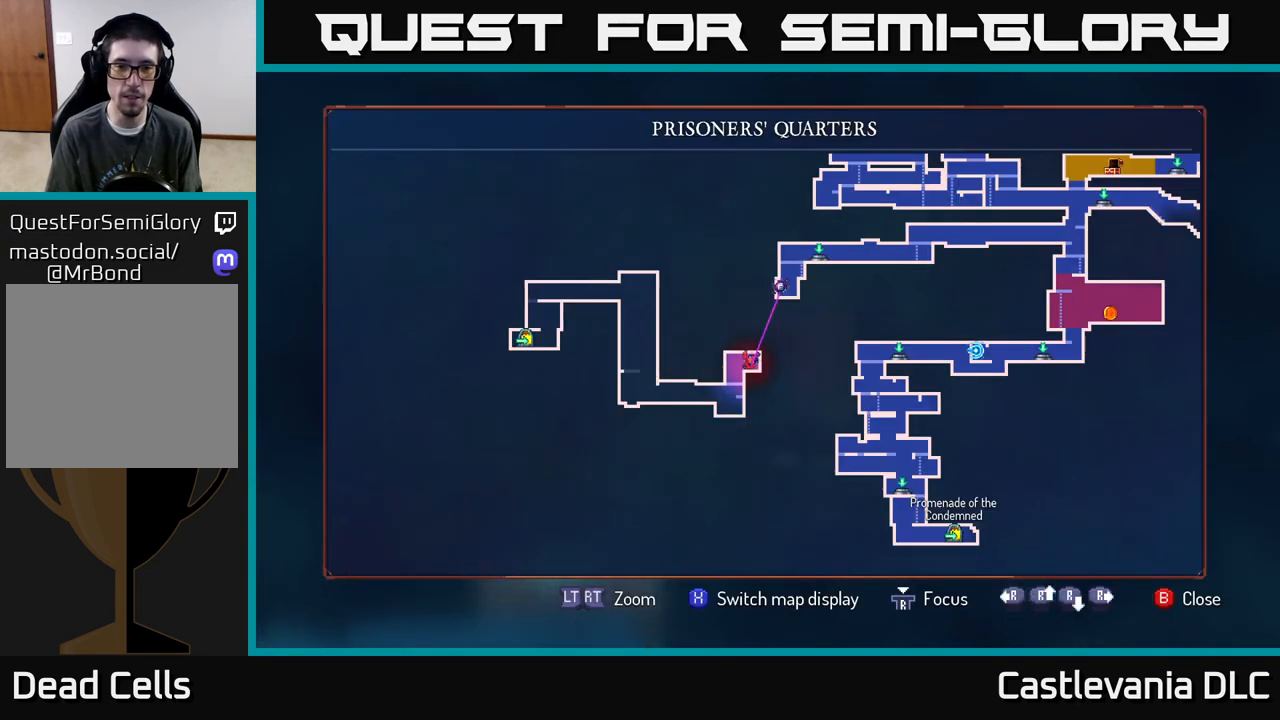
{"buttons": [], "left_stick": "center", "right_stick": "center", "events": []}
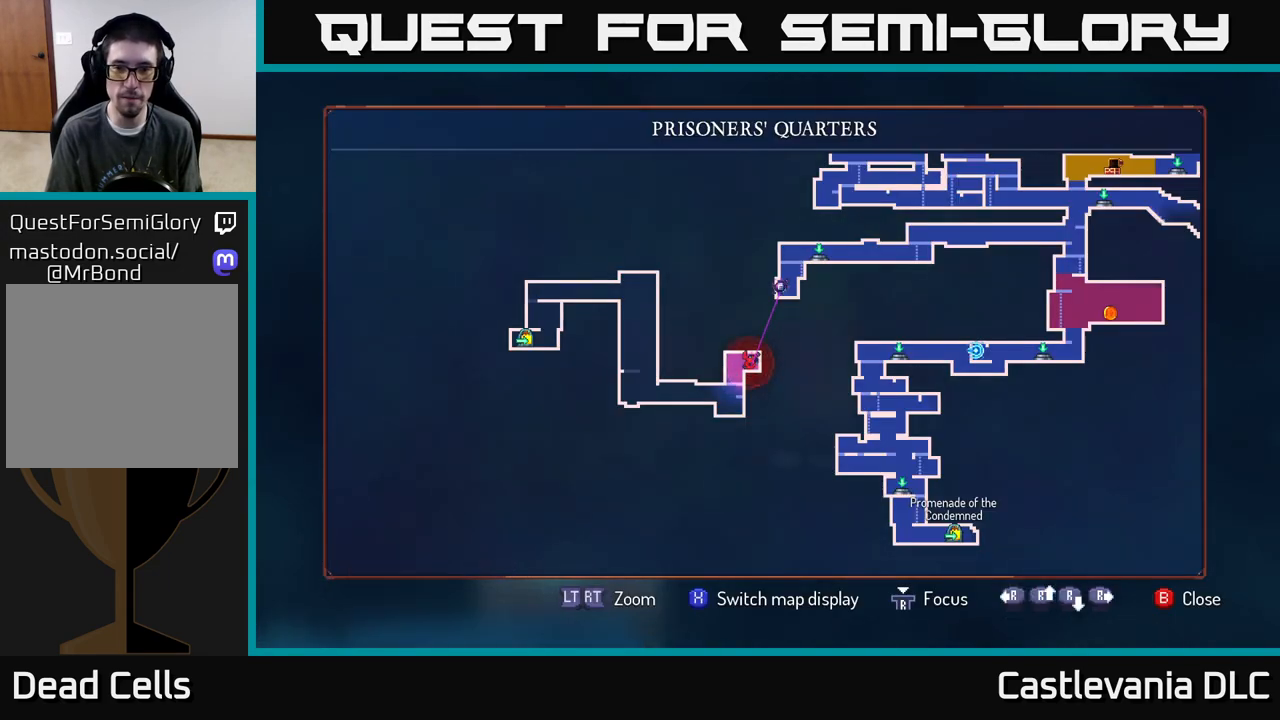
{"buttons": [], "left_stick": "up-right", "right_stick": "center", "events": [[167, "left_stick", "right"], [250, "left_stick", "up-right"]]}
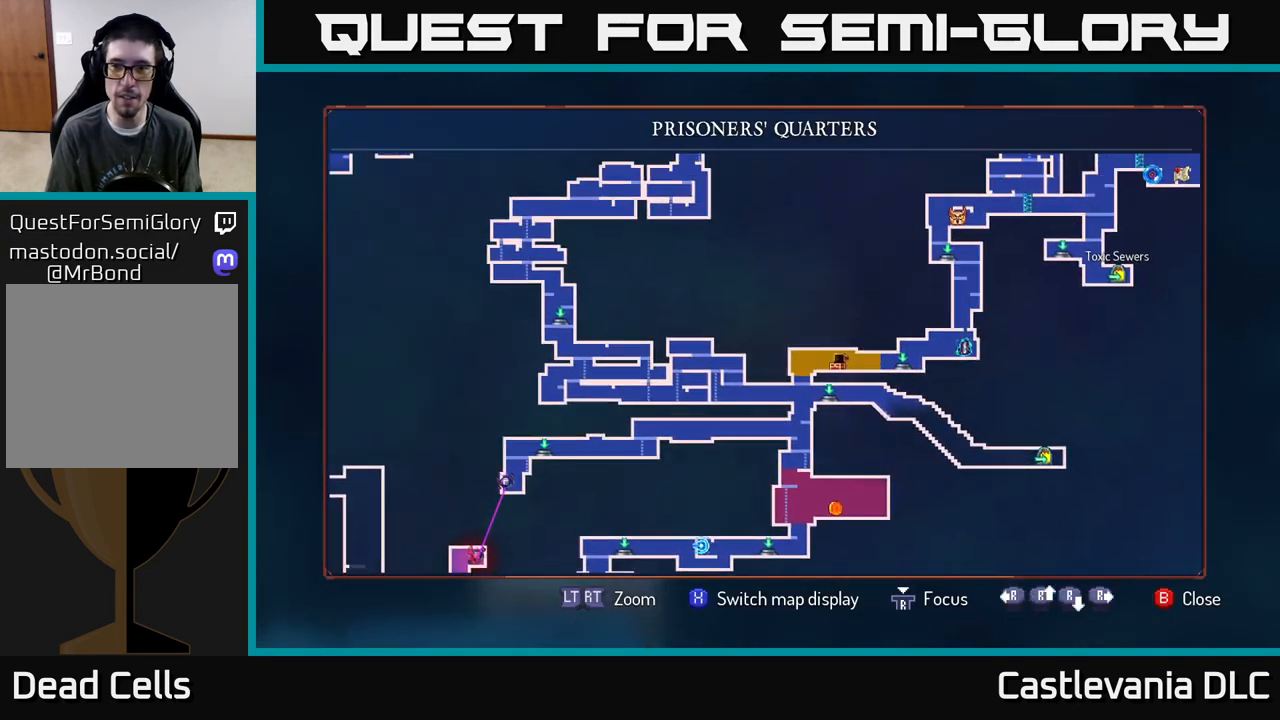
{"buttons": [], "left_stick": "center", "right_stick": "center", "events": [[300, "left_stick", "center"]]}
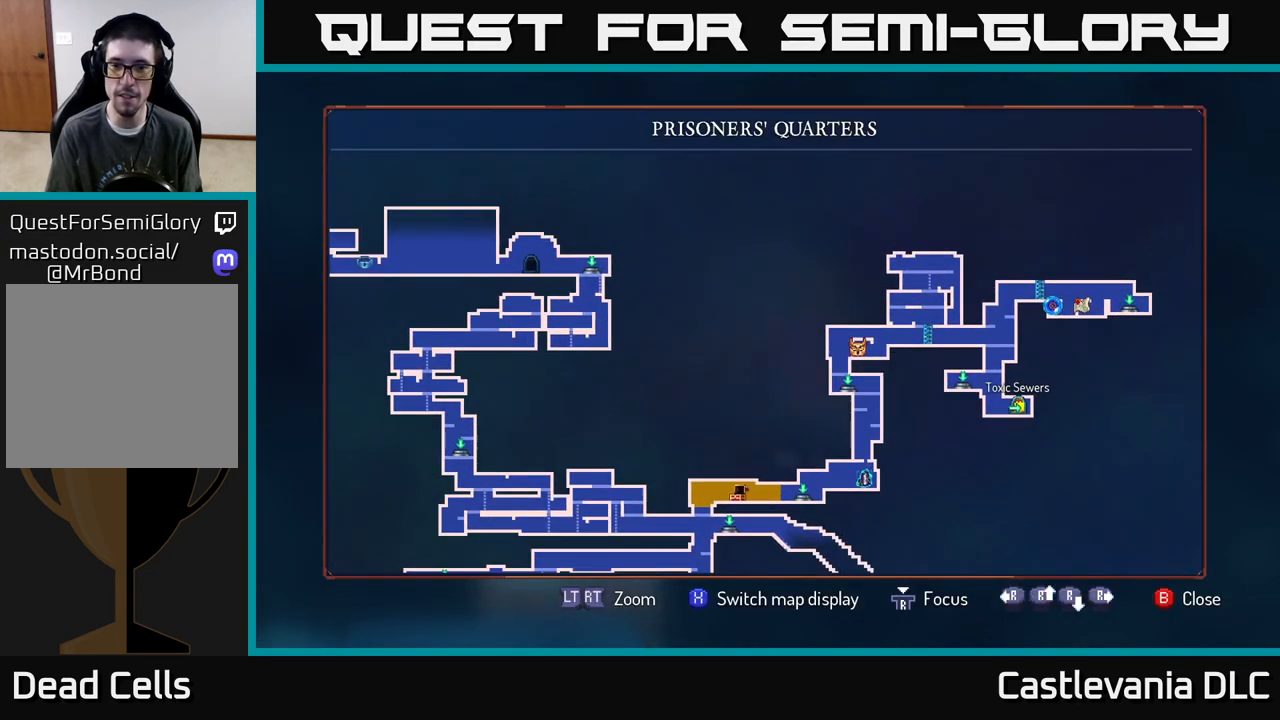
{"buttons": [], "left_stick": "center", "right_stick": "center", "events": []}
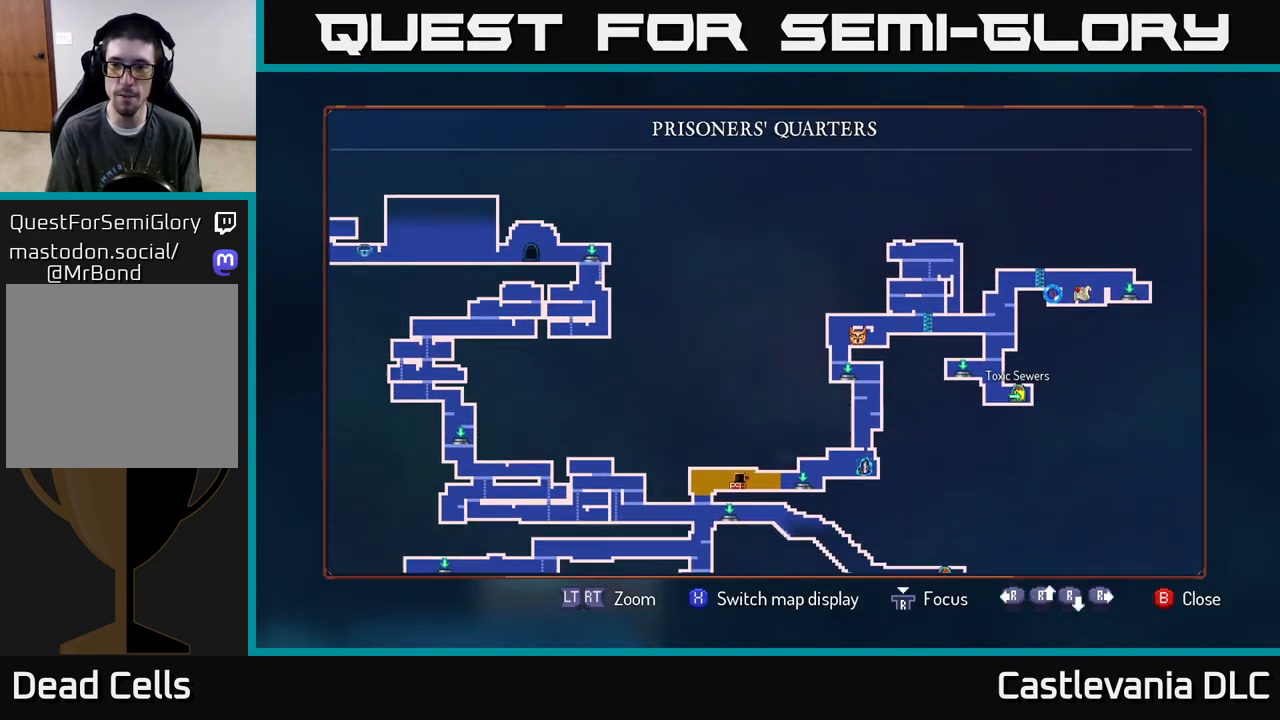
{"buttons": [], "left_stick": "down-left", "right_stick": "center", "events": [[17, "left_stick", "down-left"]]}
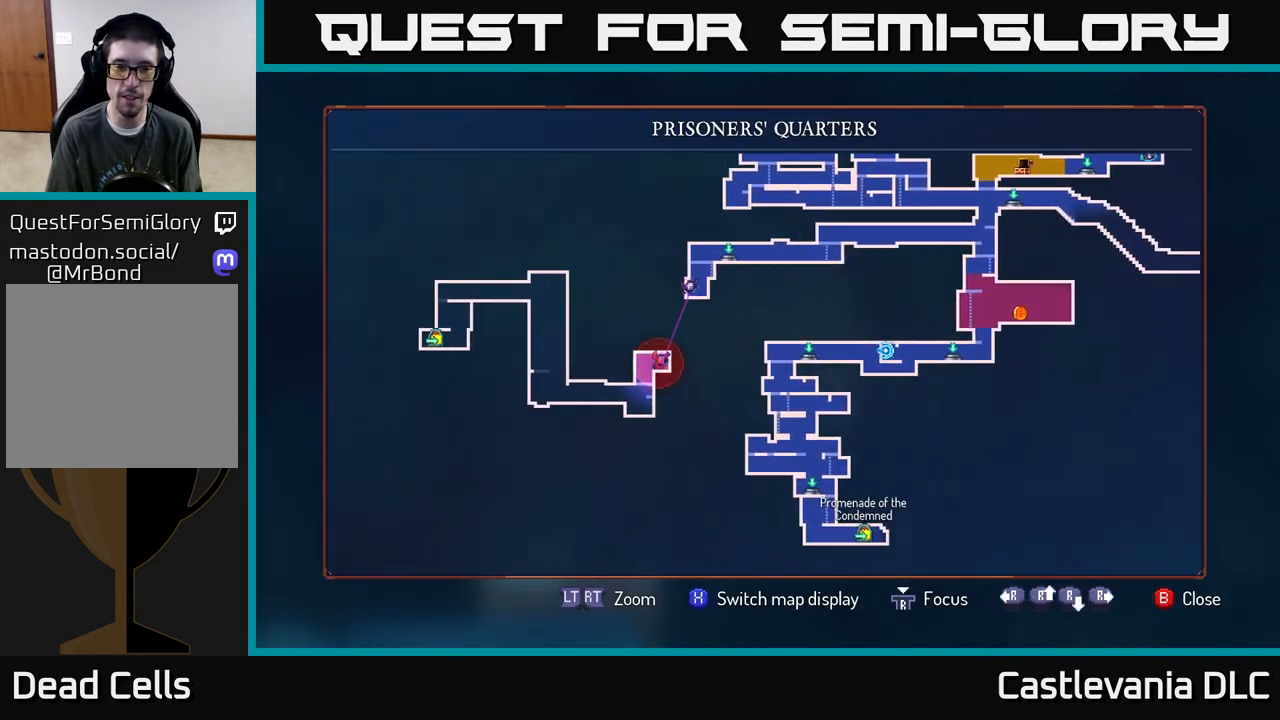
{"buttons": [], "left_stick": "center", "right_stick": "center", "events": [[83, "left_stick", "up-left"], [183, "left_stick", "center"]]}
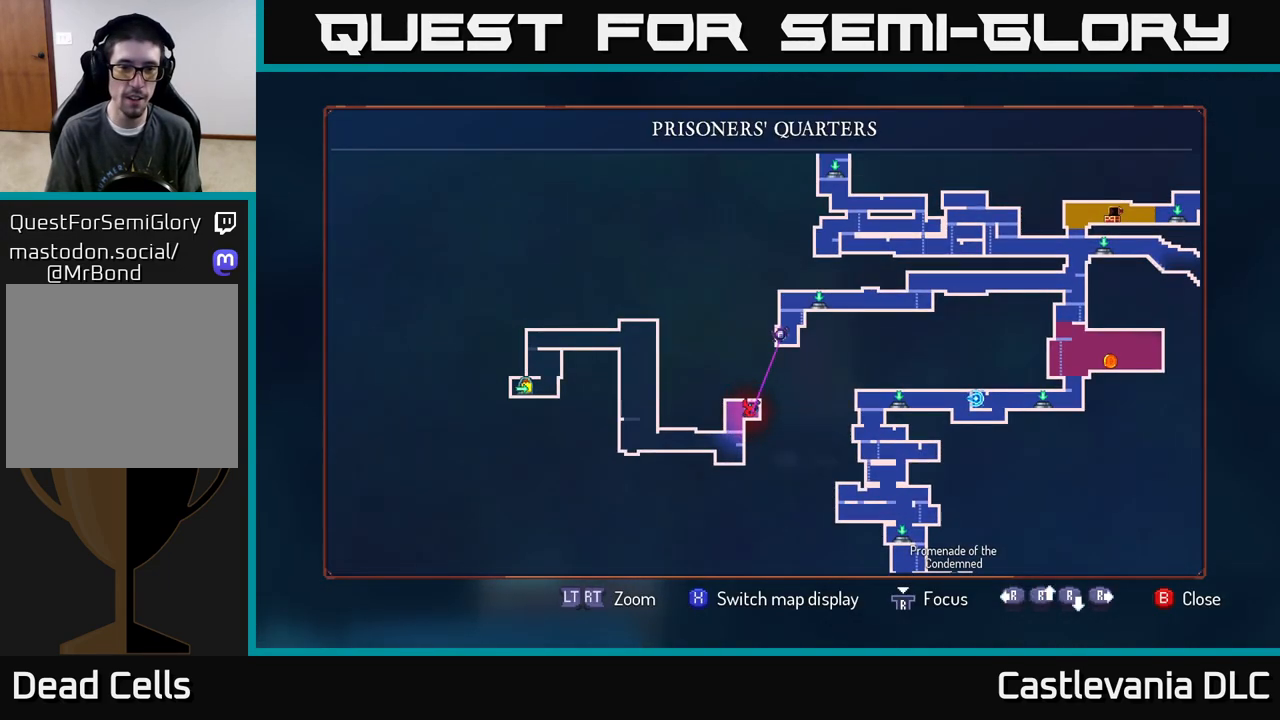
{"buttons": [], "left_stick": "center", "right_stick": "center", "events": [[83, "SELECT", "down"], [200, "SELECT", "up"]]}
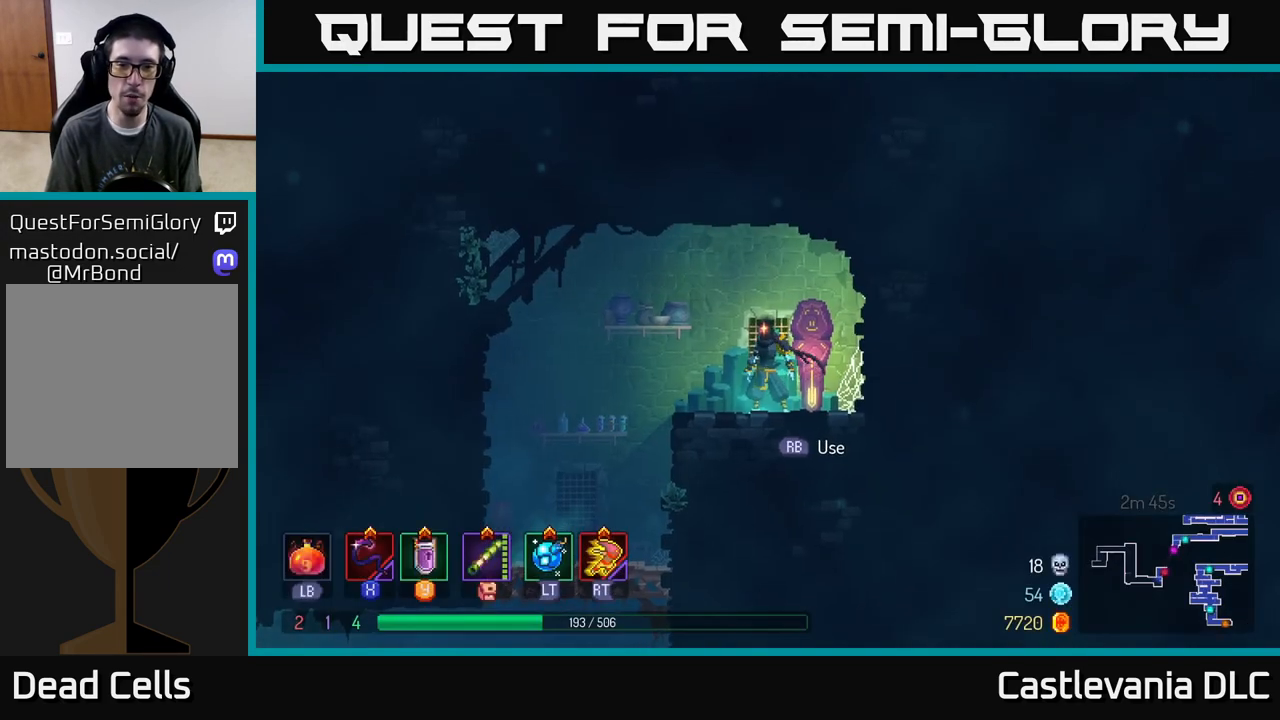
{"buttons": [], "left_stick": "center", "right_stick": "center", "events": [[117, "R1", "down"], [200, "R1", "up"]]}
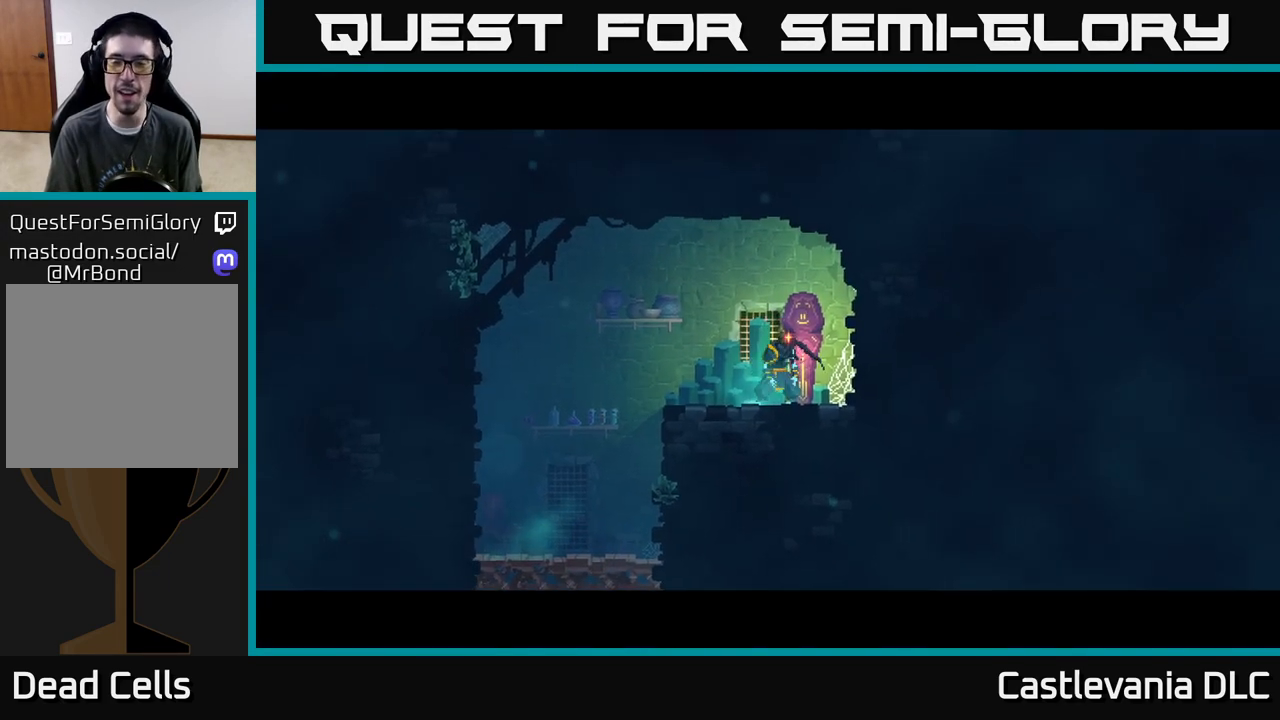
{"buttons": [], "left_stick": "center", "right_stick": "center", "events": []}
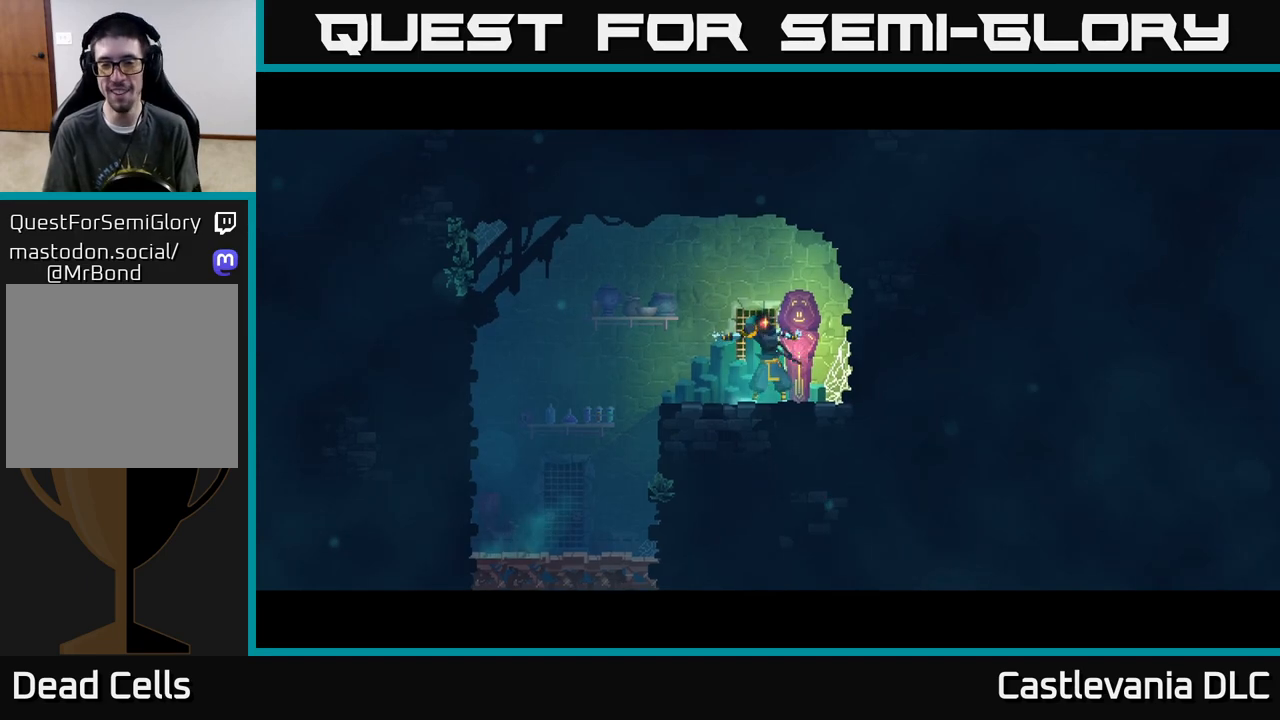
{"buttons": [], "left_stick": "right", "right_stick": "center", "events": [[283, "left_stick", "right"]]}
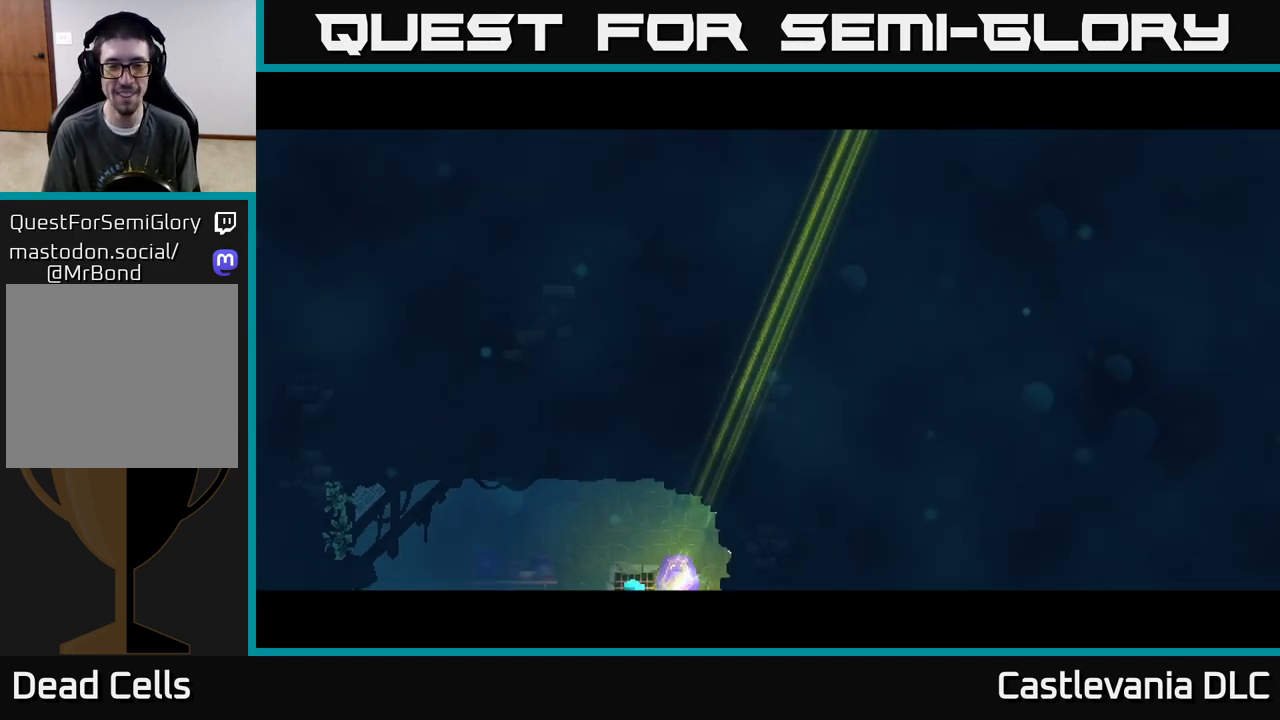
{"buttons": ["B"], "left_stick": "right", "right_stick": "center", "events": [[33, "left_stick", "center"], [250, "B", "down"], [250, "left_stick", "right"], [350, "B", "up"], [450, "B", "down"]]}
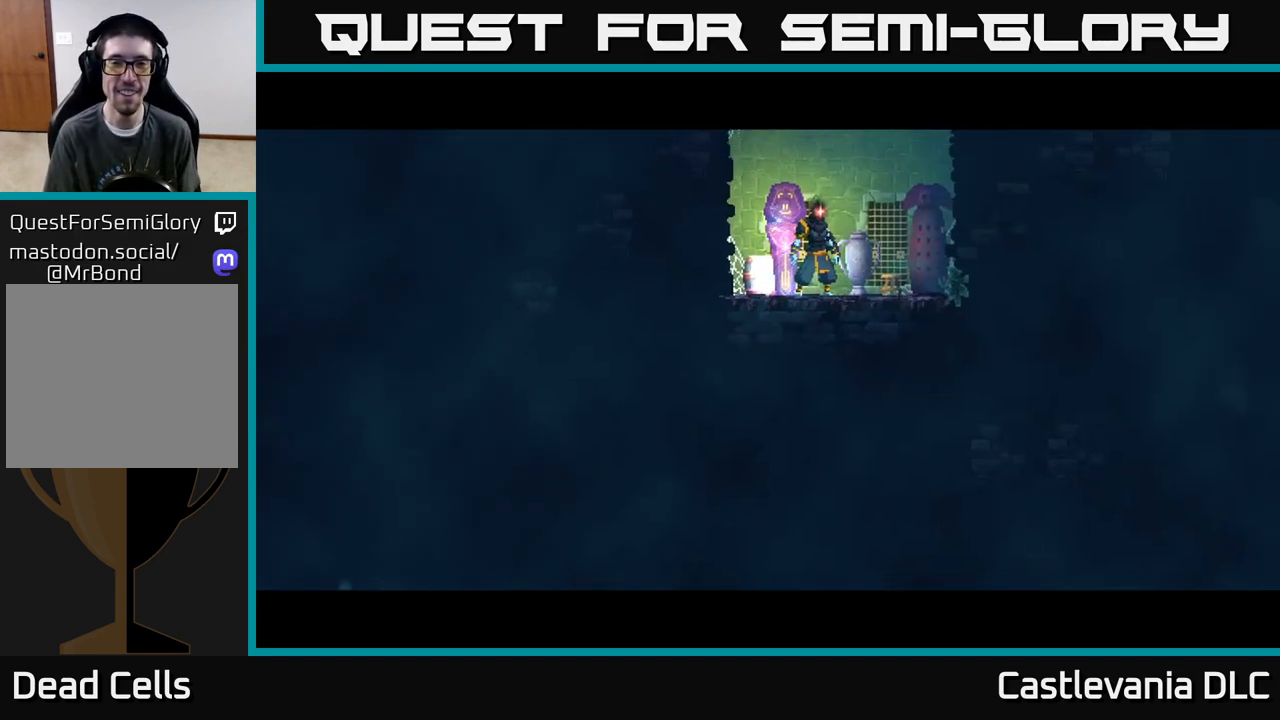
{"buttons": ["A"], "left_stick": "right", "right_stick": "center", "events": [[17, "B", "up"], [117, "B", "down"], [200, "B", "up"], [400, "A", "down"]]}
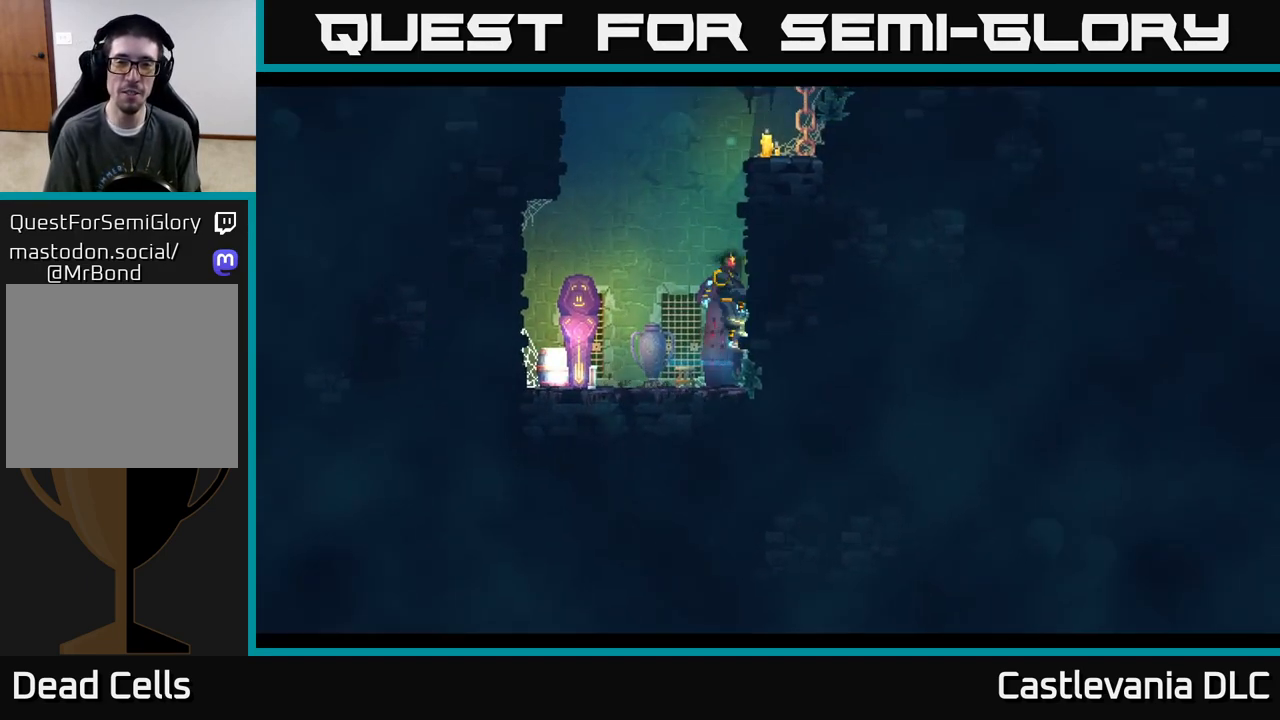
{"buttons": [], "left_stick": "right", "right_stick": "center", "events": [[50, "A", "up"]]}
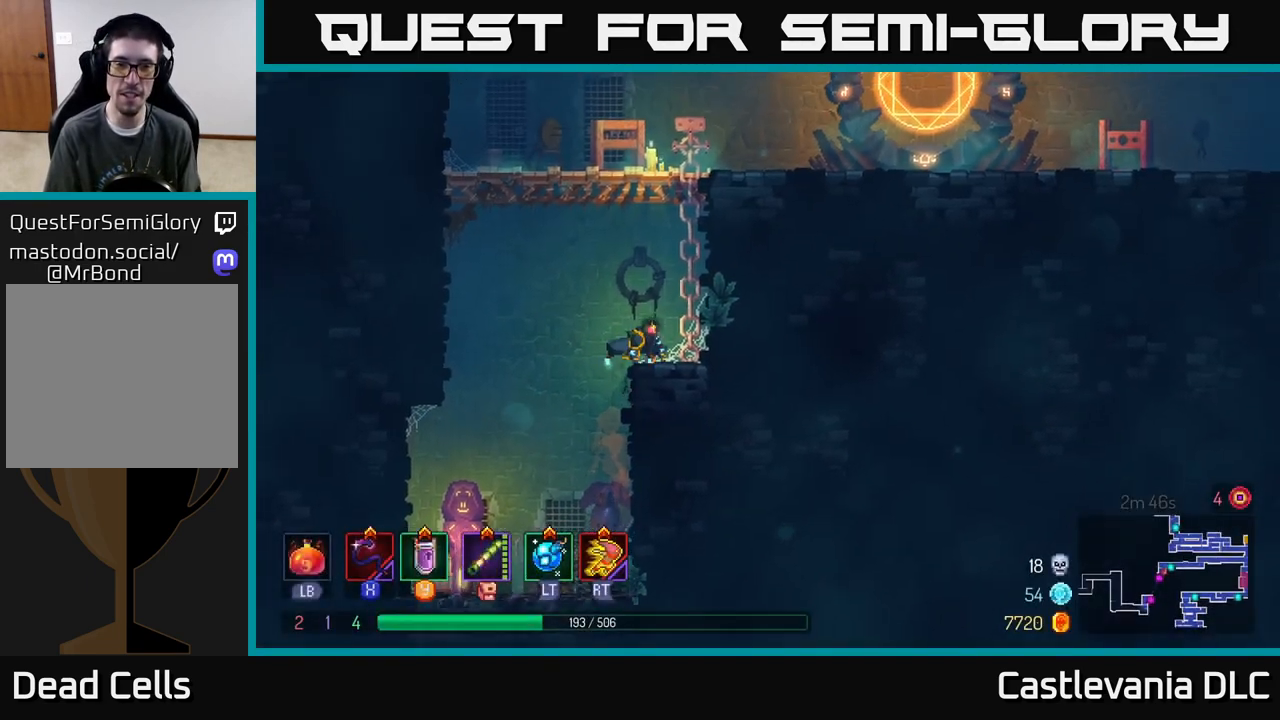
{"buttons": [], "left_stick": "right", "right_stick": "center", "events": [[17, "A", "down"], [117, "A", "up"], [233, "A", "down"], [333, "A", "up"]]}
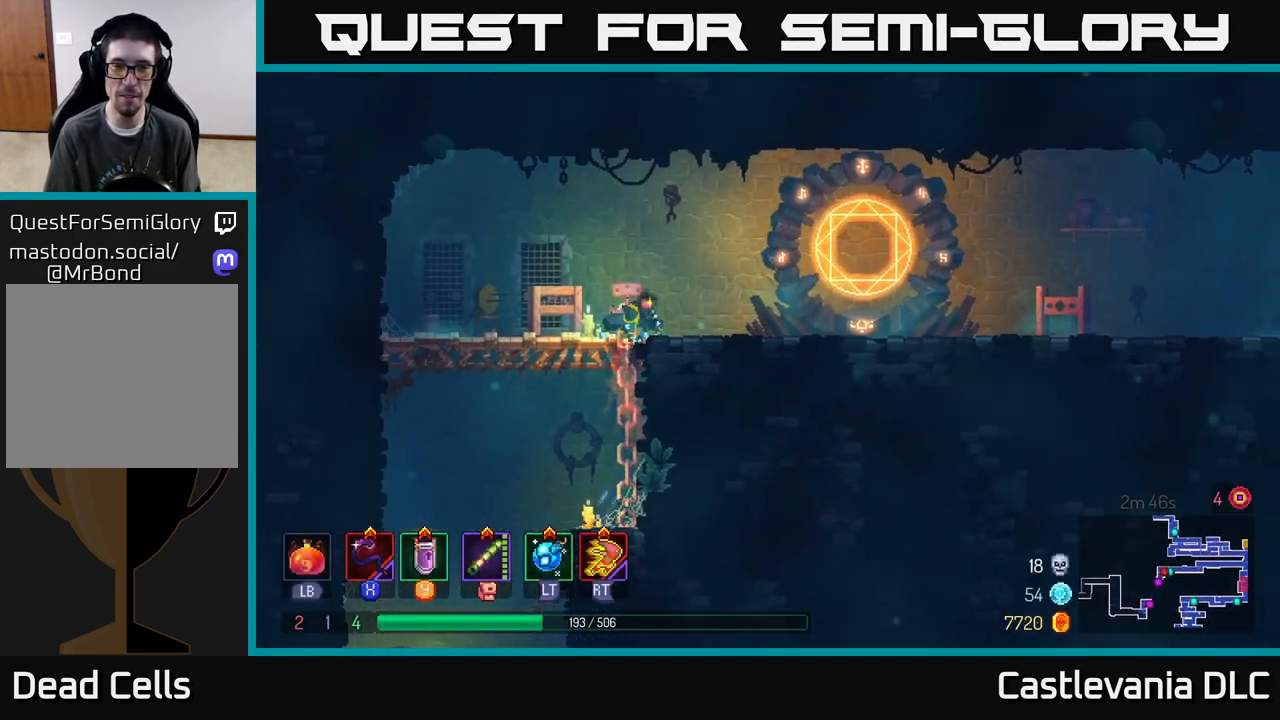
{"buttons": [], "left_stick": "center", "right_stick": "center", "events": [[33, "B", "down"], [117, "B", "up"], [383, "R1", "down"], [467, "R1", "up"], [483, "left_stick", "center"]]}
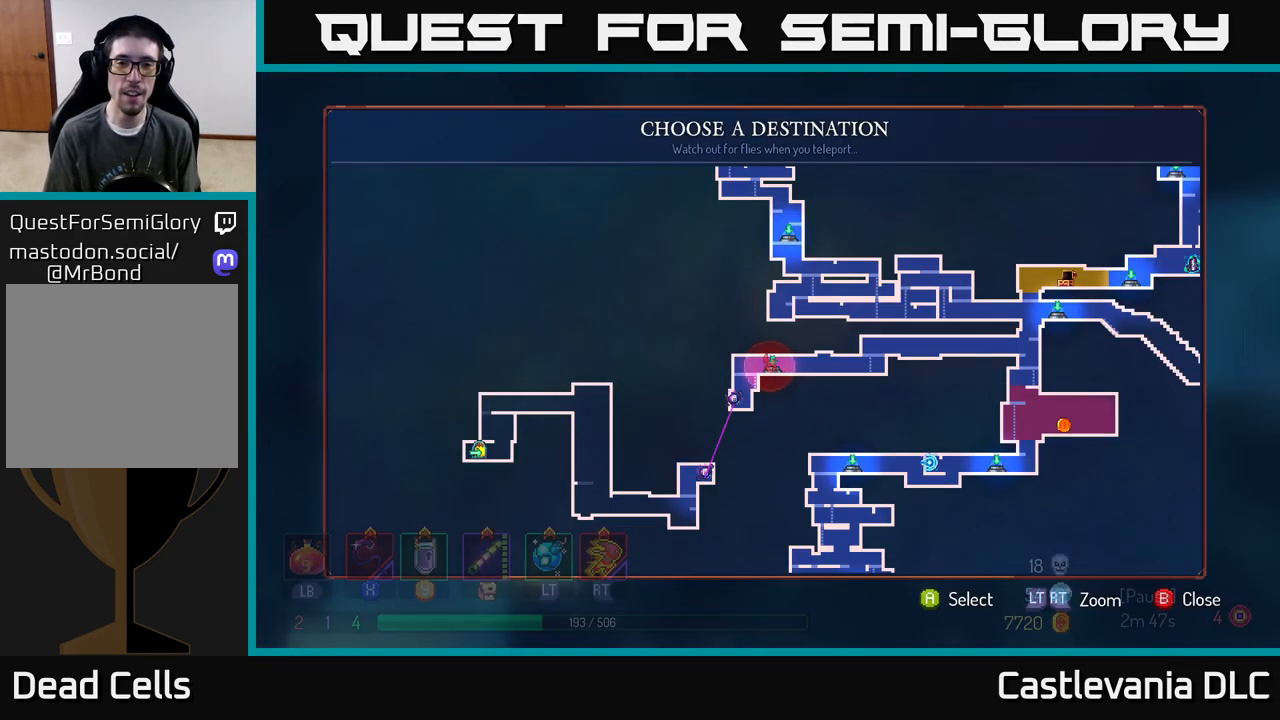
{"buttons": [], "left_stick": "up", "right_stick": "center", "events": [[200, "left_stick", "up-right"], [367, "left_stick", "center"], [450, "left_stick", "up"]]}
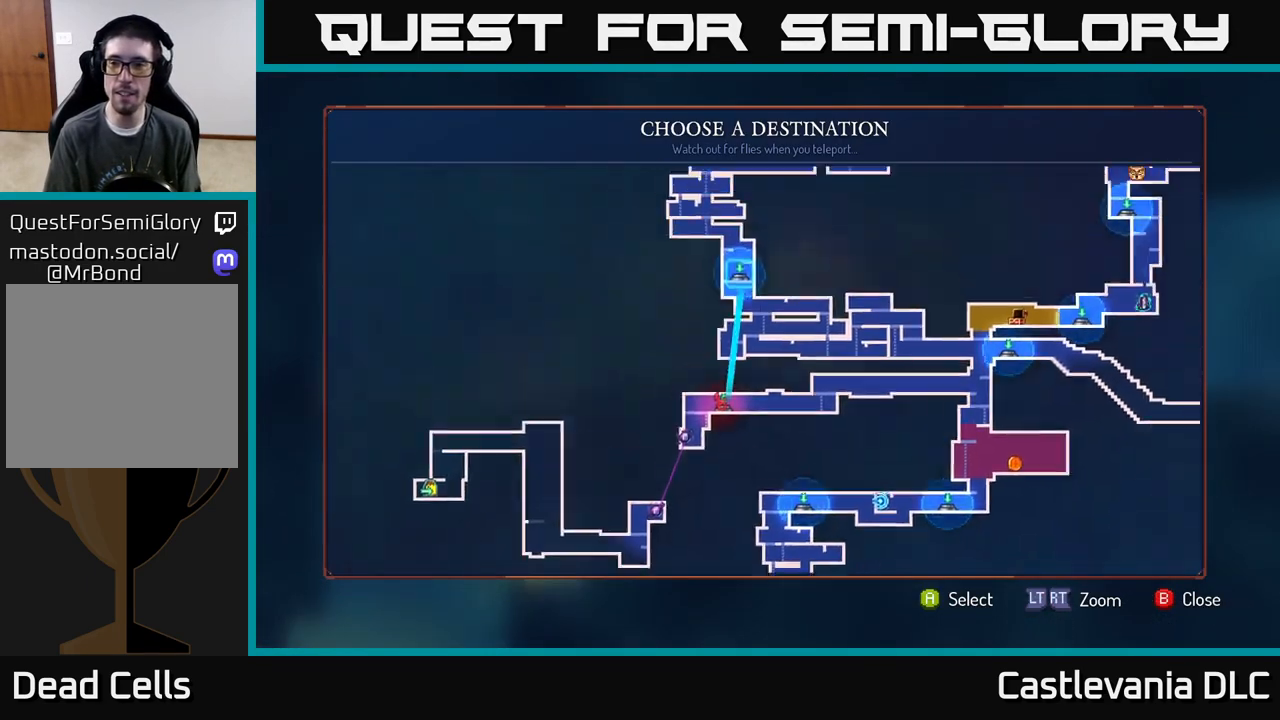
{"buttons": [], "left_stick": "up-right", "right_stick": "center", "events": [[100, "left_stick", "center"], [200, "left_stick", "up"], [283, "left_stick", "right"], [400, "left_stick", "center"], [500, "left_stick", "up-right"]]}
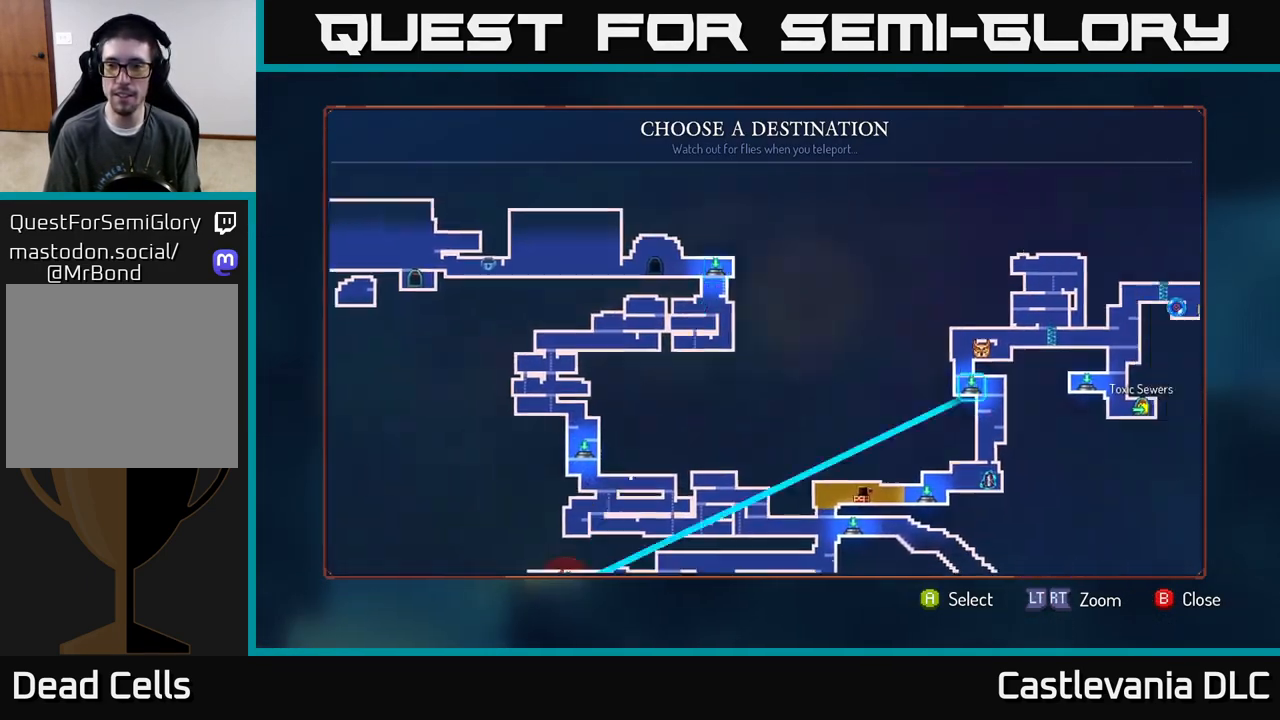
{"buttons": [], "left_stick": "right", "right_stick": "center", "events": [[17, "left_stick", "right"], [183, "left_stick", "center"], [317, "left_stick", "right"]]}
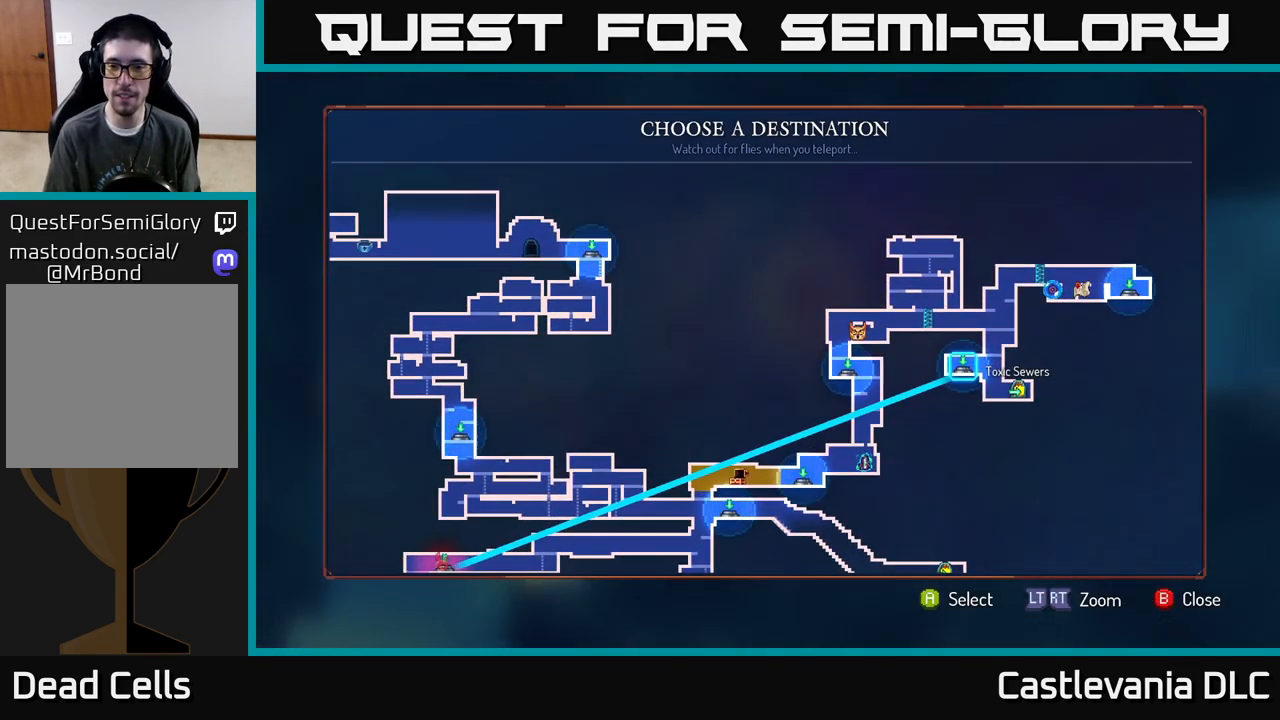
{"buttons": [], "left_stick": "center", "right_stick": "center", "events": [[50, "left_stick", "center"], [283, "A", "down"], [333, "A", "up"]]}
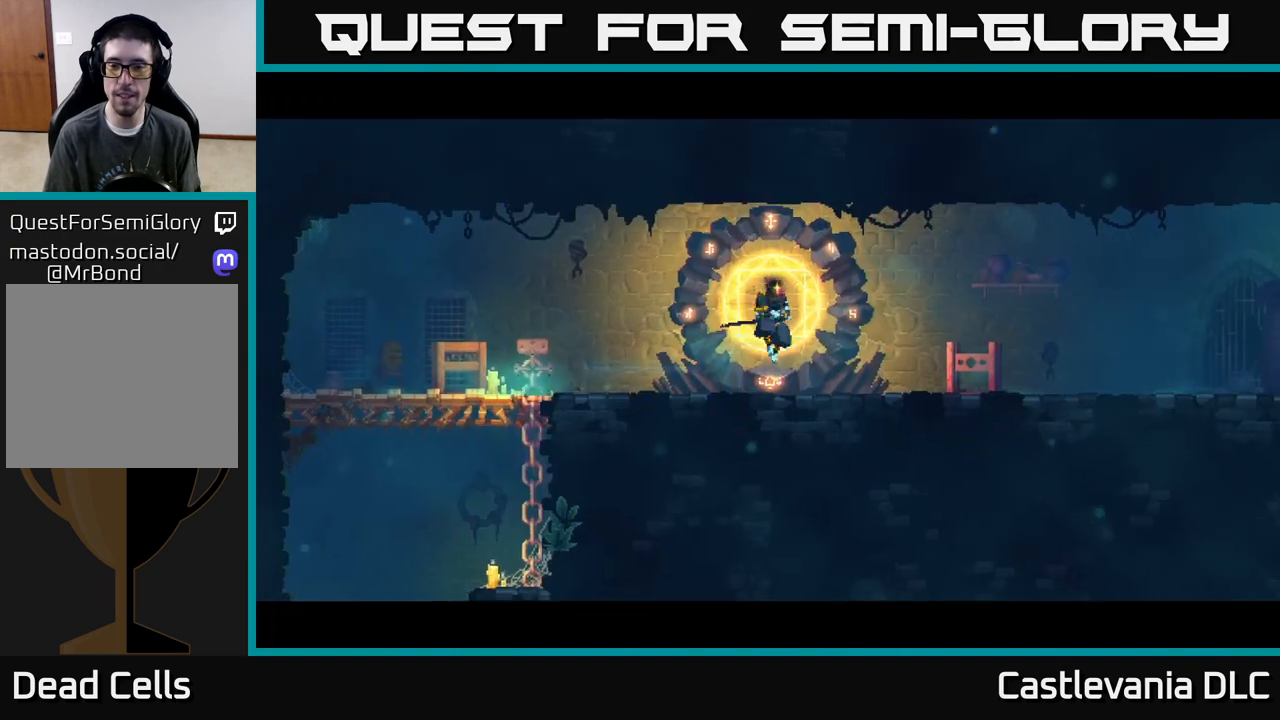
{"buttons": [], "left_stick": "center", "right_stick": "center", "events": []}
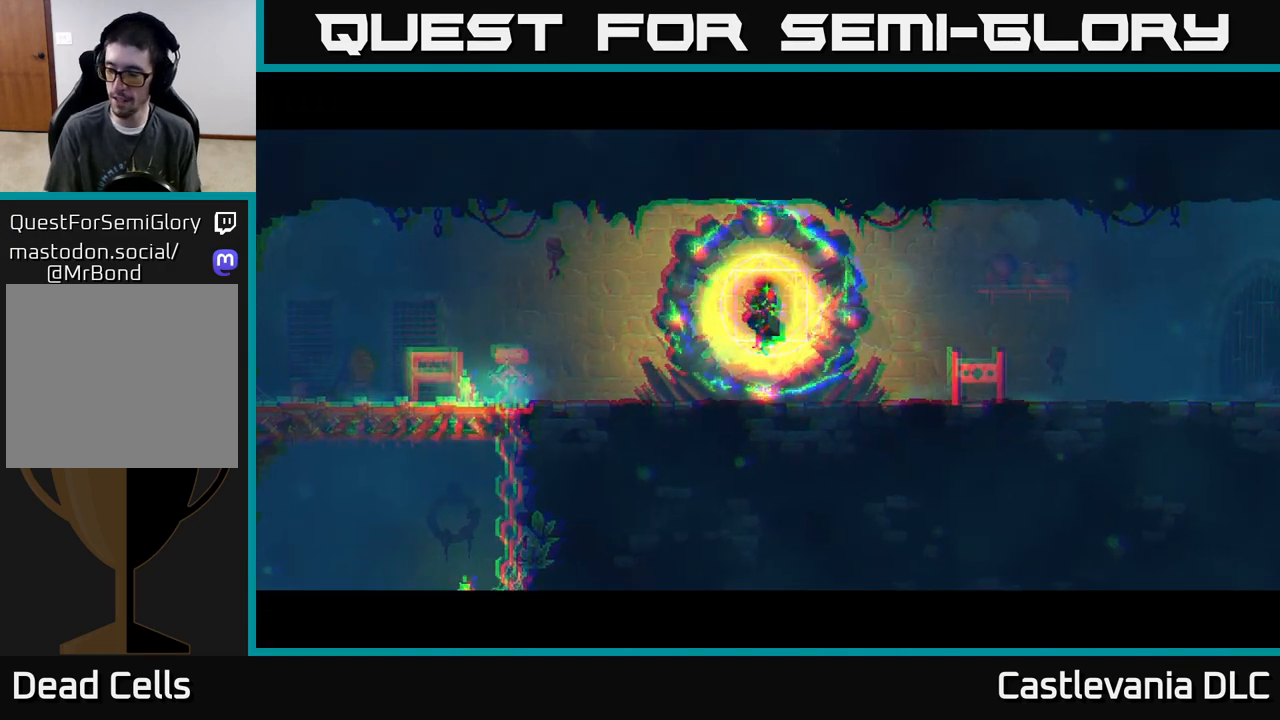
{"buttons": [], "left_stick": "right", "right_stick": "center", "events": [[433, "left_stick", "right"]]}
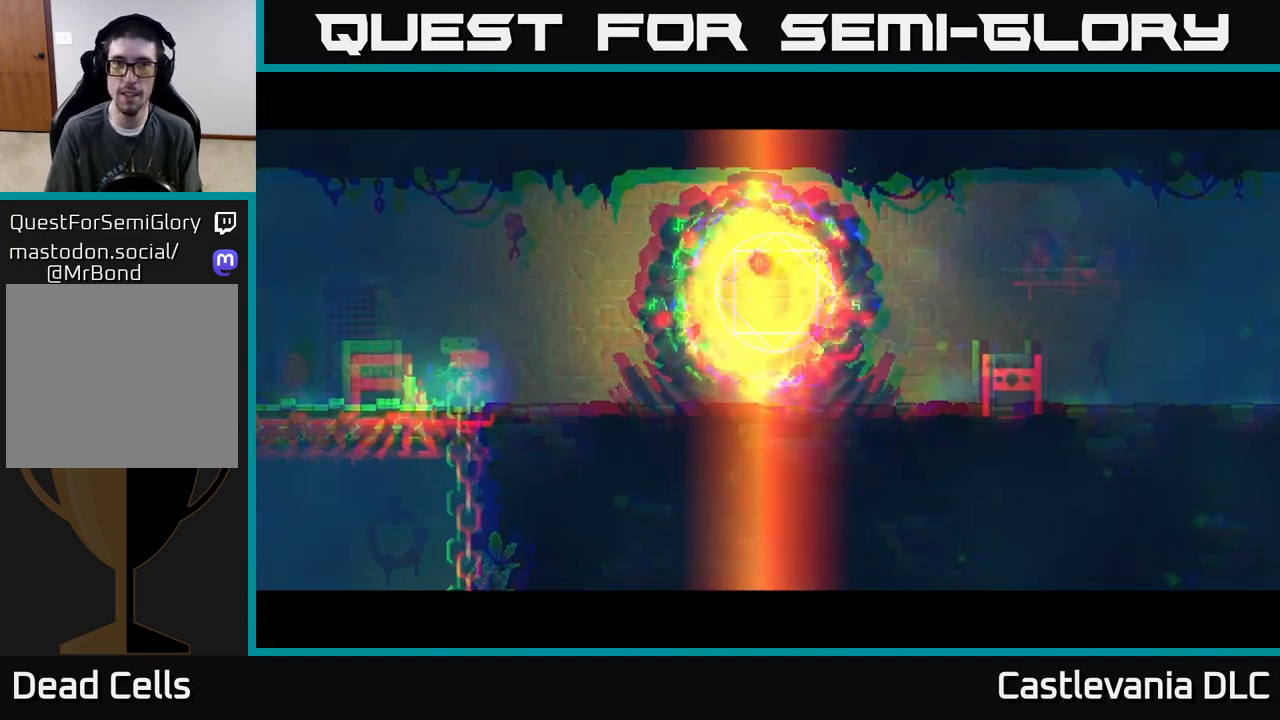
{"buttons": [], "left_stick": "right", "right_stick": "center", "events": [[217, "B", "down"], [233, "left_stick", "center"], [283, "B", "up"], [317, "left_stick", "right"], [400, "B", "down"], [450, "B", "up"]]}
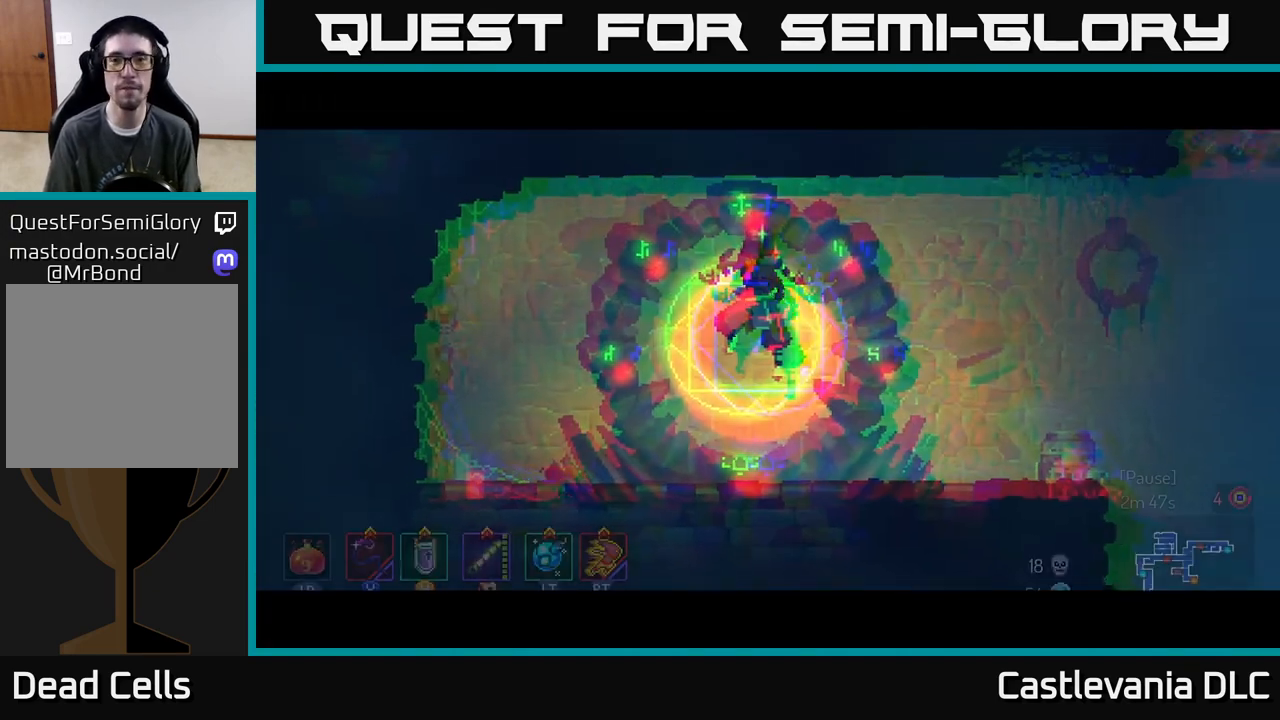
{"buttons": [], "left_stick": "right", "right_stick": "center", "events": [[50, "B", "down"], [117, "B", "up"], [217, "B", "down"], [267, "B", "up"], [383, "B", "down"], [433, "B", "up"]]}
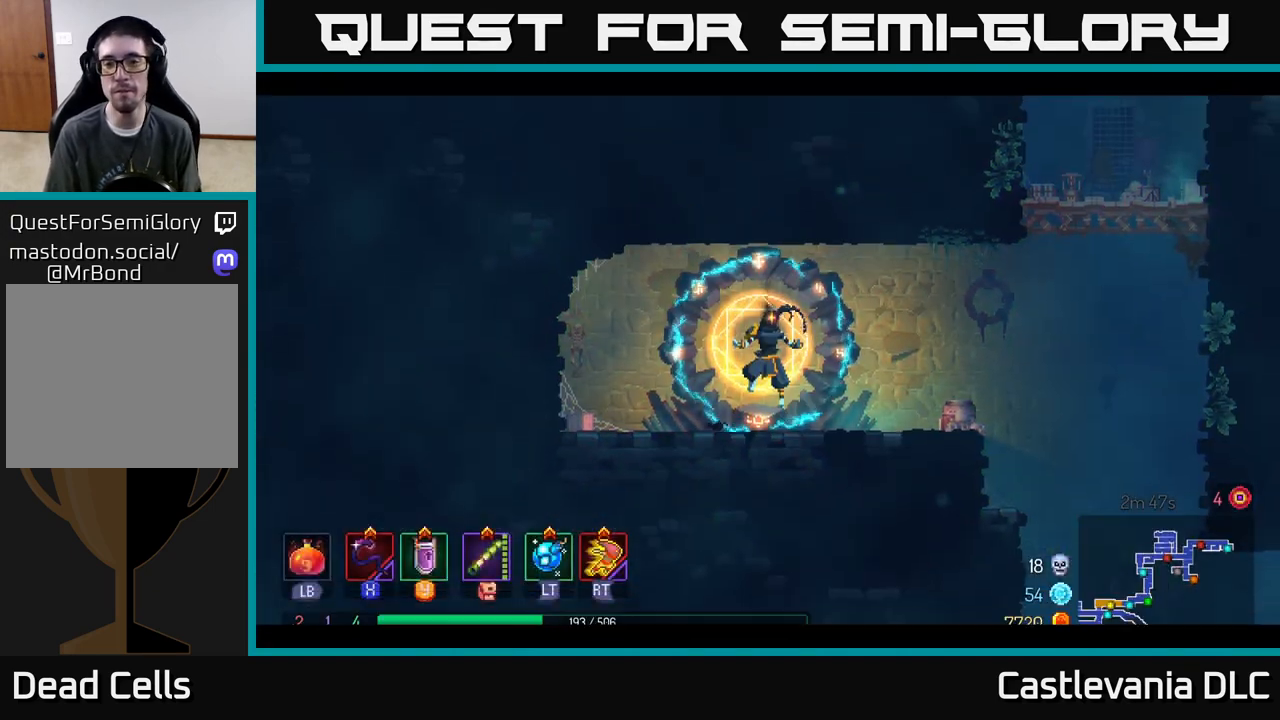
{"buttons": ["B"], "left_stick": "right", "right_stick": "center", "events": [[50, "B", "down"], [117, "B", "up"], [217, "B", "down"], [317, "B", "up"], [400, "B", "down"]]}
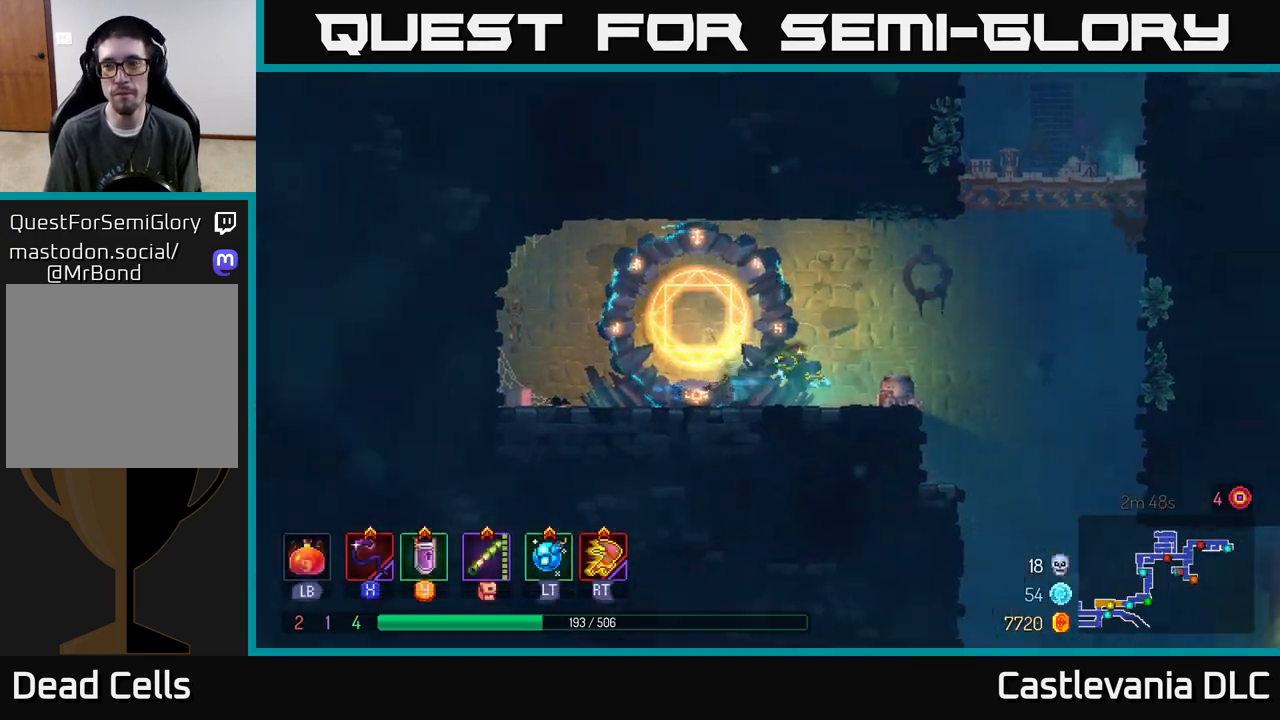
{"buttons": [], "left_stick": "right", "right_stick": "center", "events": [[17, "B", "up"], [267, "A", "down"], [483, "A", "up"]]}
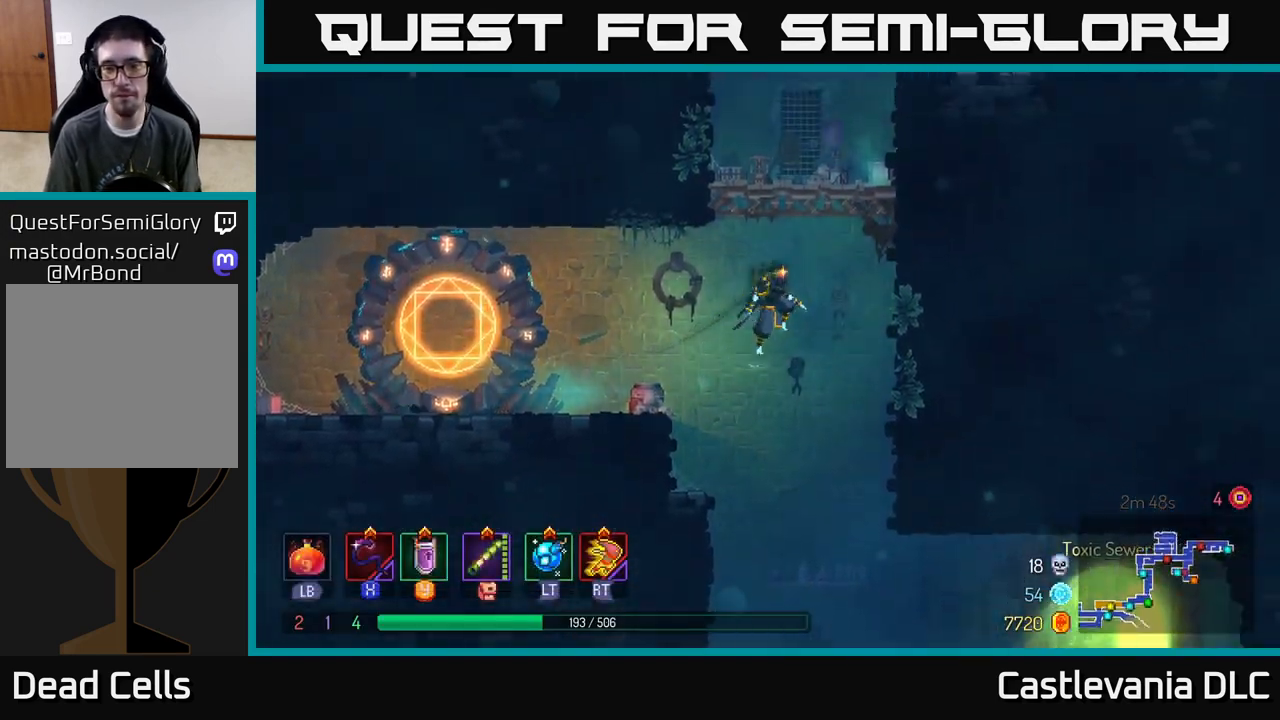
{"buttons": [], "left_stick": "right", "right_stick": "center", "events": [[133, "A", "down"], [133, "left_stick", "down"], [200, "A", "up"], [300, "B", "down"], [317, "left_stick", "right"], [400, "B", "up"]]}
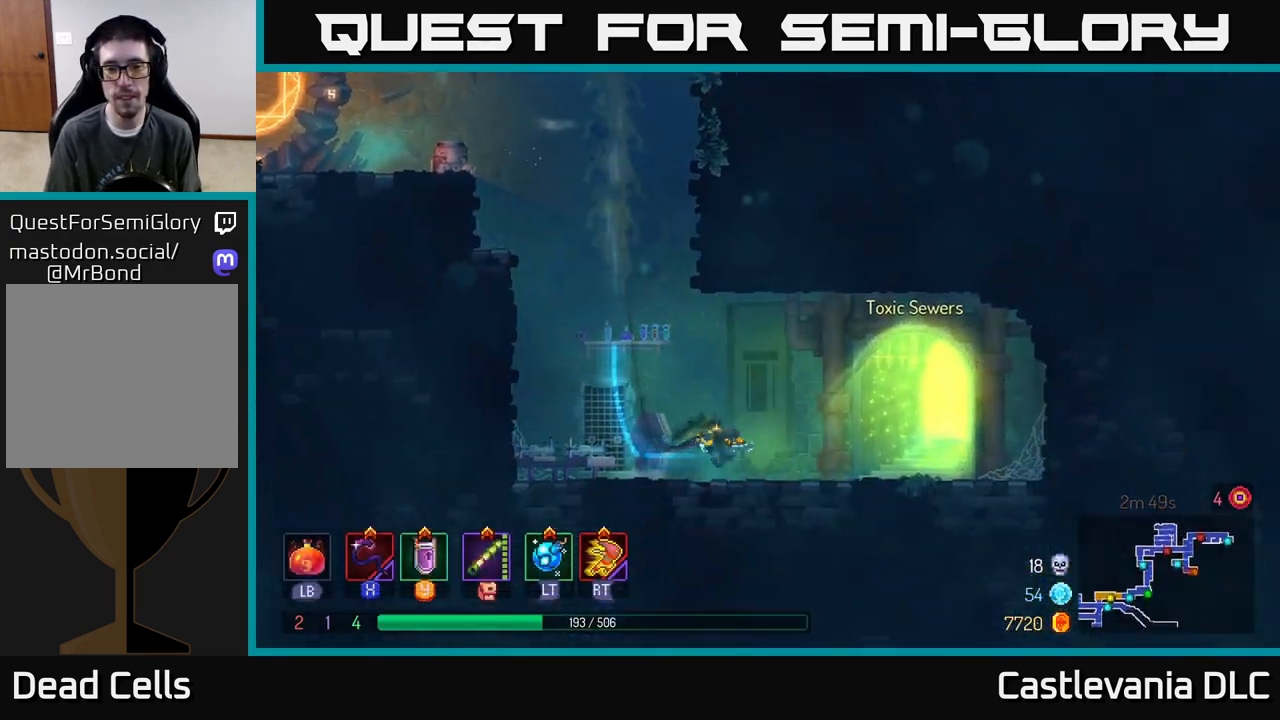
{"buttons": [], "left_stick": "center", "right_stick": "center", "events": [[300, "R1", "down"], [383, "R1", "up"], [400, "left_stick", "center"]]}